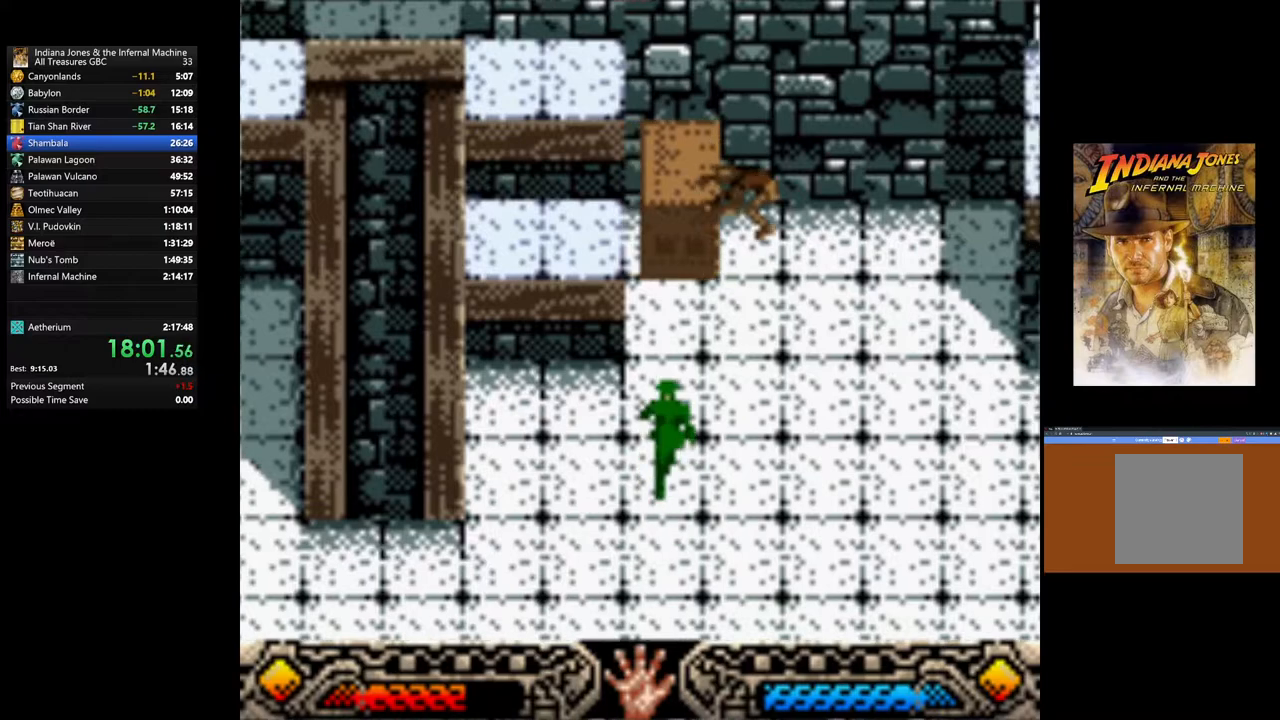
Gameplay with a controller (Xbox layout); each line is a JSON object with the inputs held at the frame after it. "events" lists button and stick changes between this image and that frame as [ms after this image, input, new state], when the widget could be followed in between.
{"buttons": ["A"], "left_stick": "right", "right_stick": "center", "events": []}
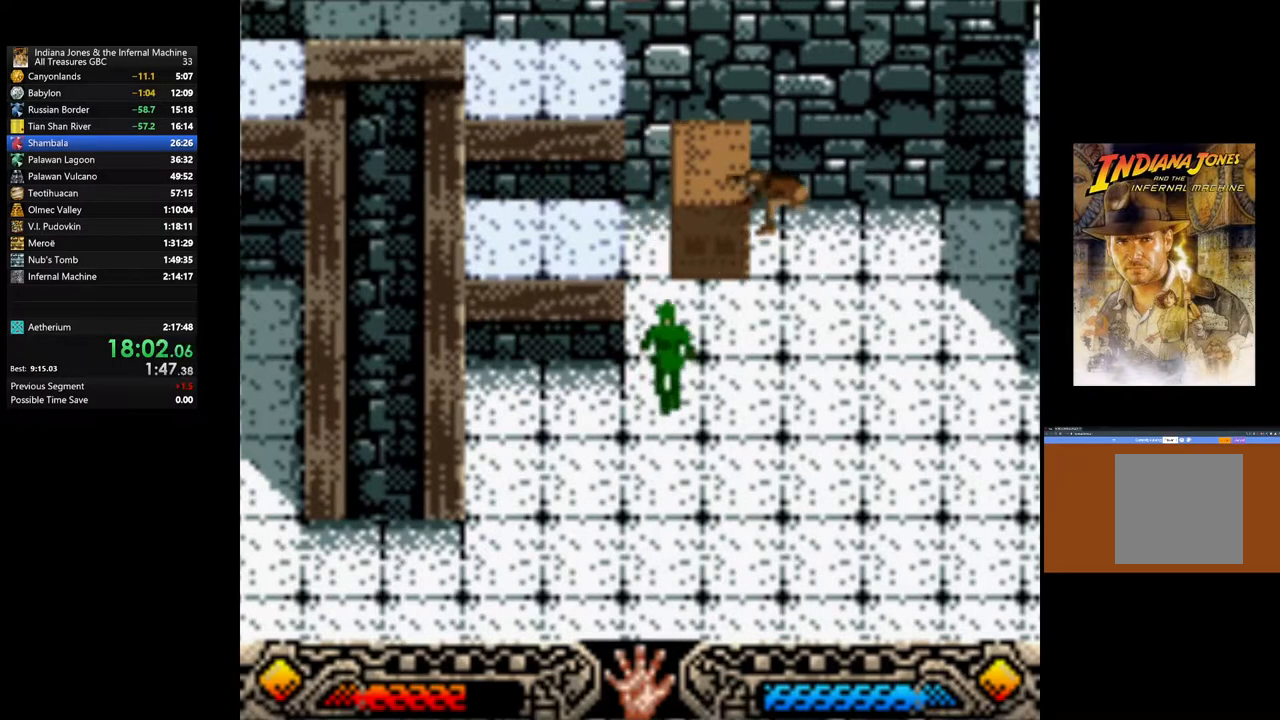
{"buttons": ["A"], "left_stick": "right", "right_stick": "center", "events": []}
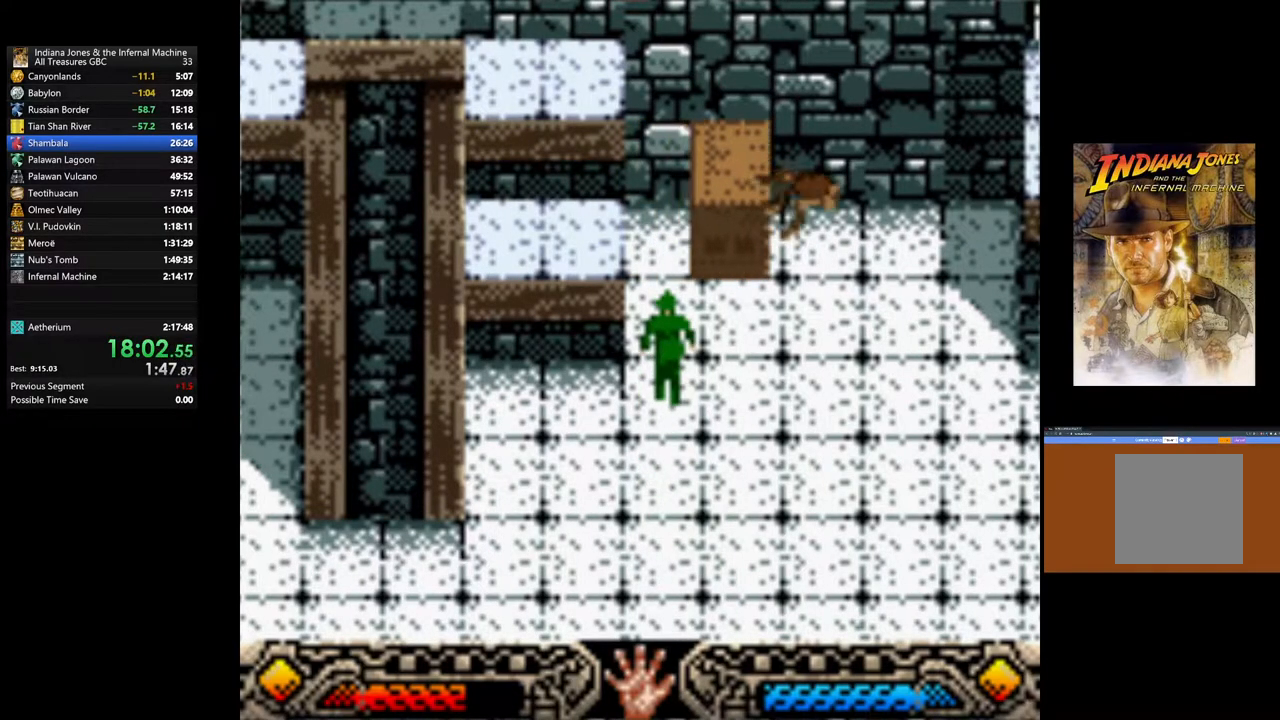
{"buttons": ["A"], "left_stick": "right", "right_stick": "center", "events": []}
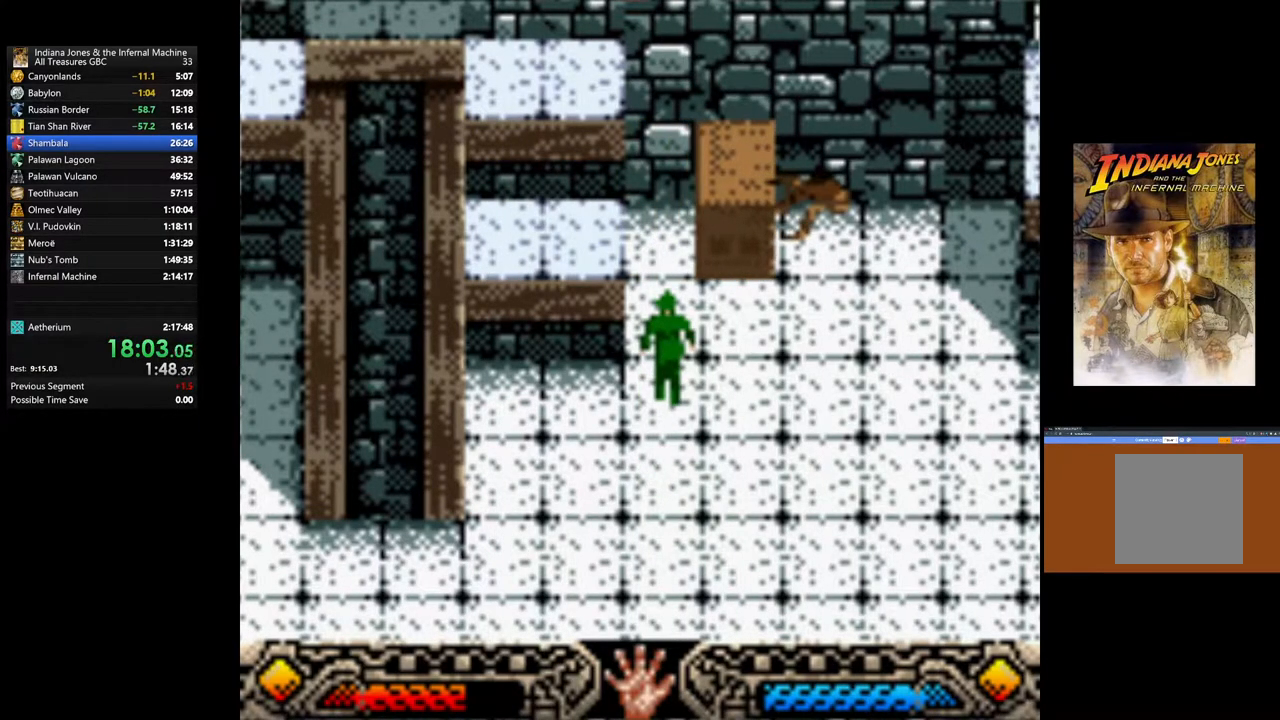
{"buttons": ["A"], "left_stick": "right", "right_stick": "center", "events": []}
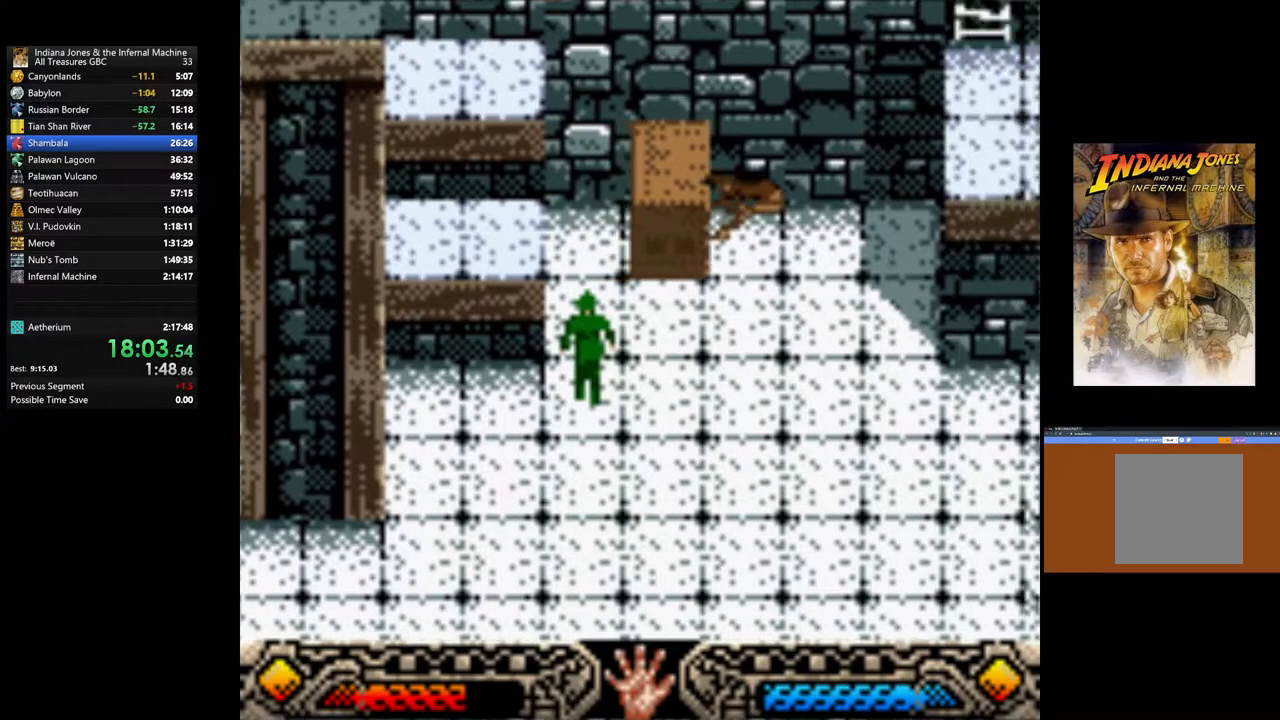
{"buttons": ["A"], "left_stick": "right", "right_stick": "center", "events": []}
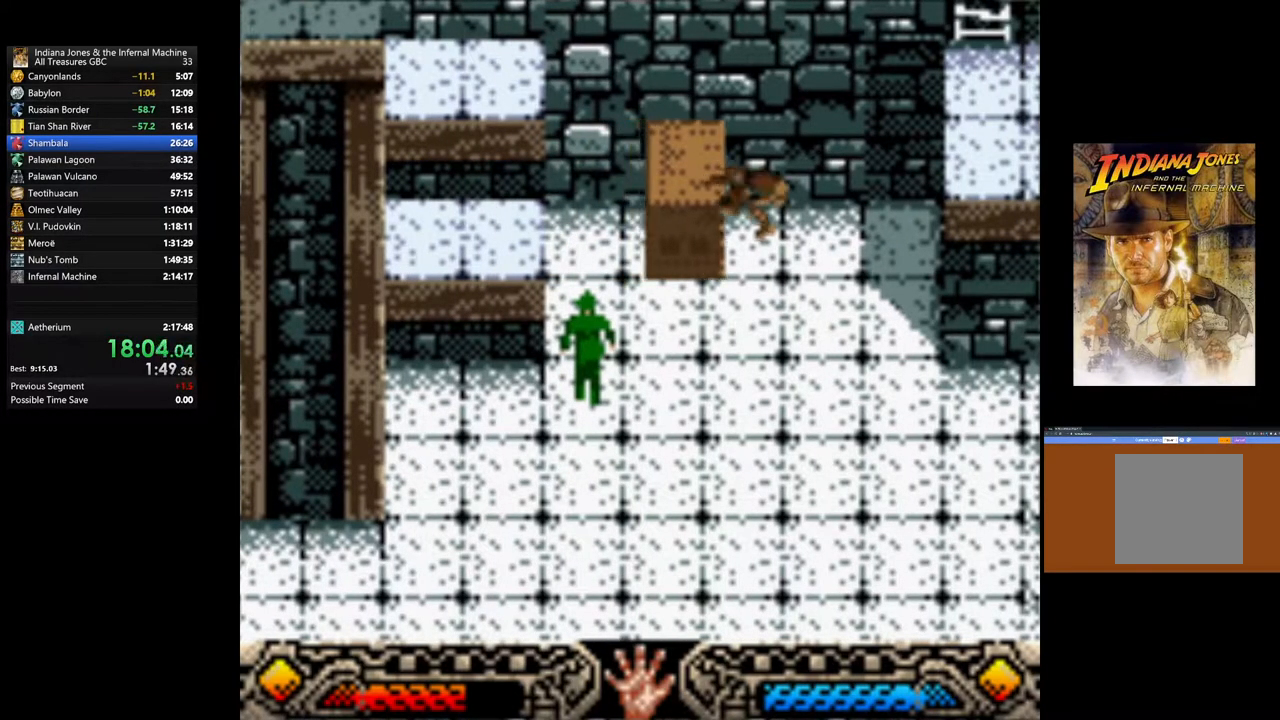
{"buttons": ["A"], "left_stick": "right", "right_stick": "center", "events": []}
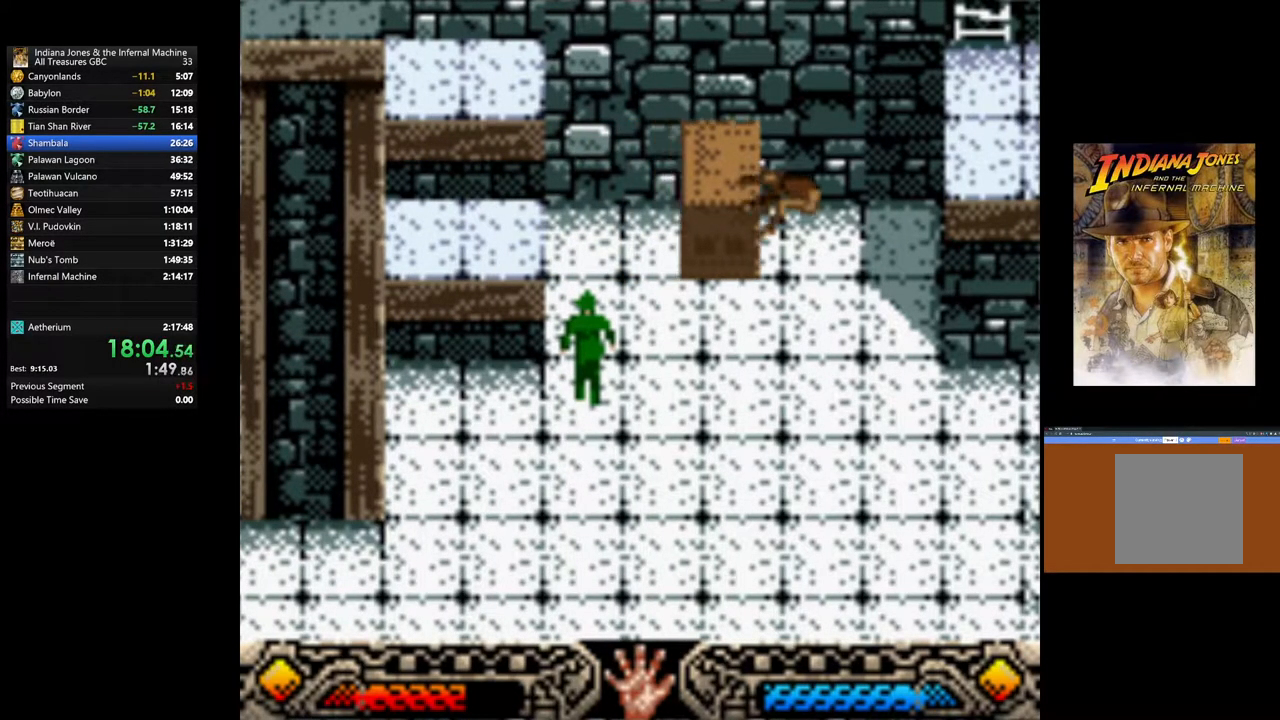
{"buttons": ["A"], "left_stick": "right", "right_stick": "center", "events": []}
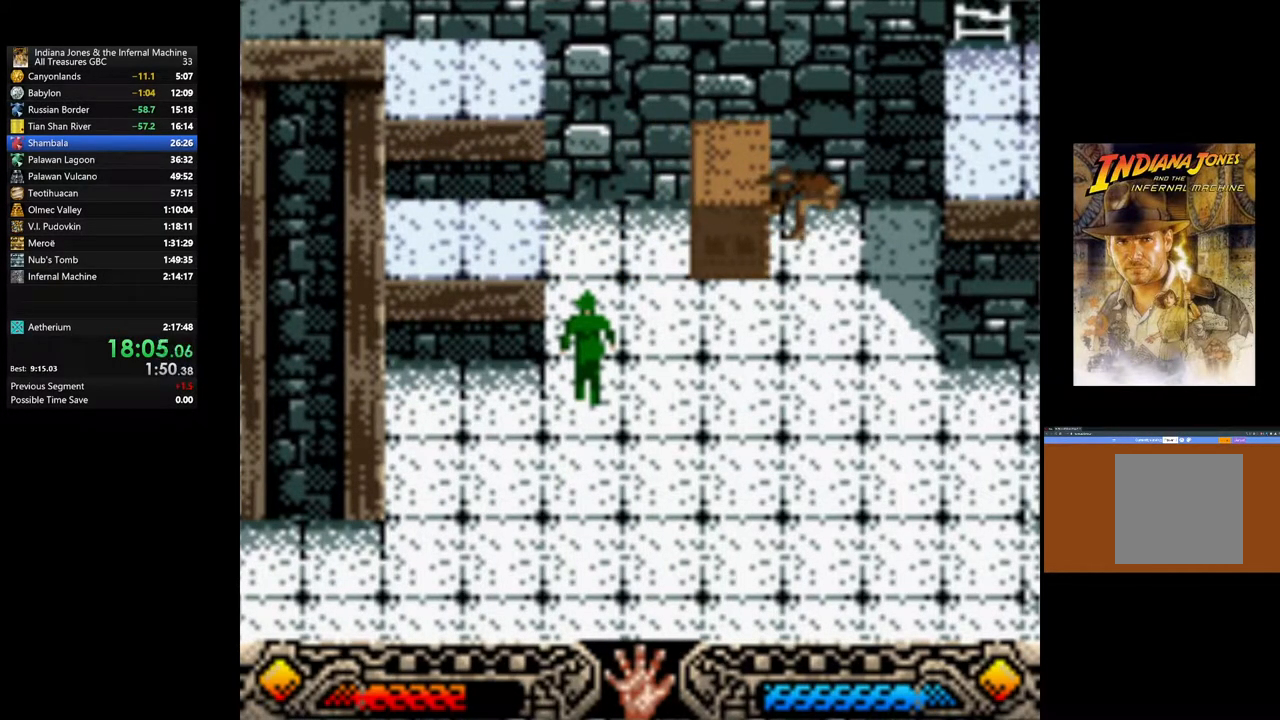
{"buttons": ["A"], "left_stick": "right", "right_stick": "center", "events": []}
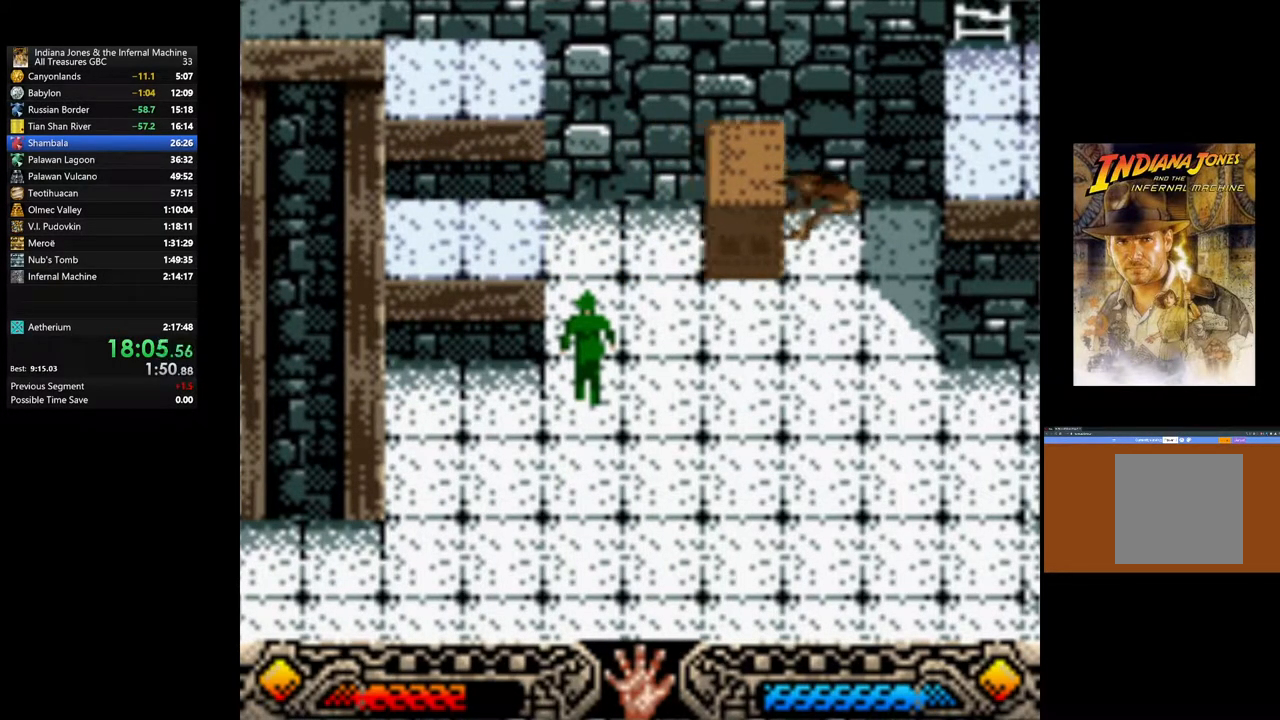
{"buttons": ["A"], "left_stick": "right", "right_stick": "center", "events": []}
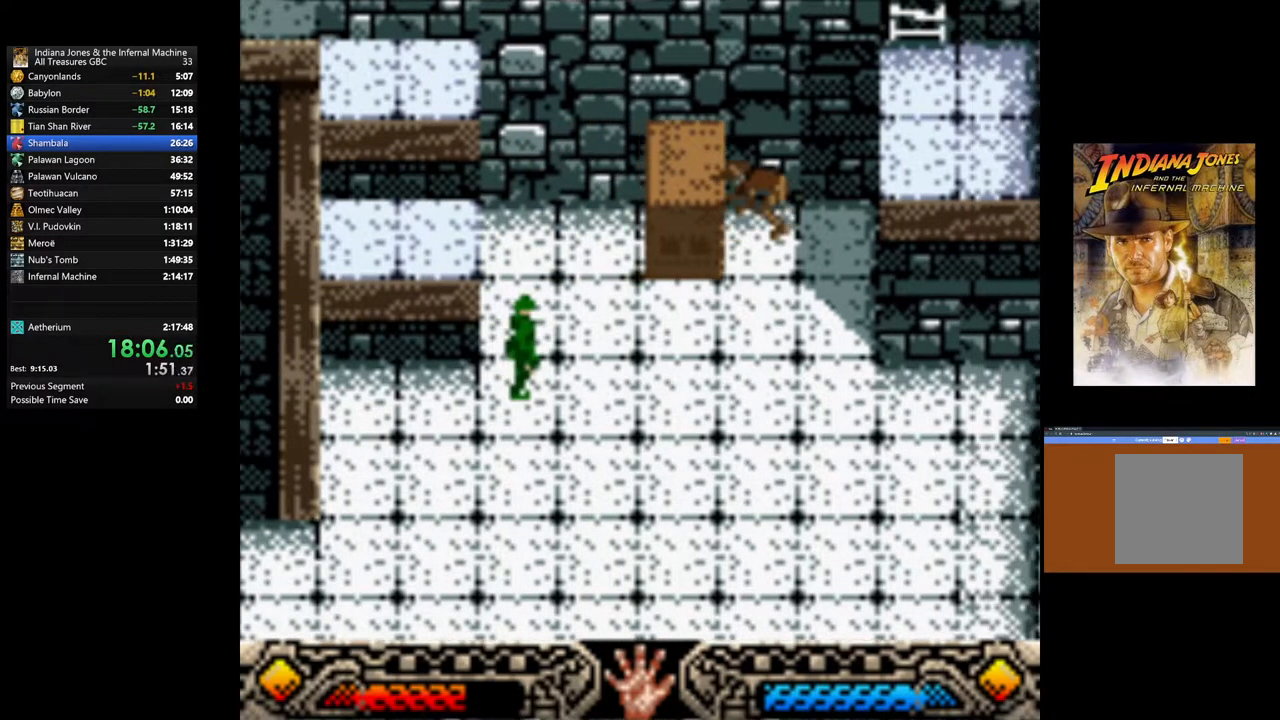
{"buttons": [], "left_stick": "left", "right_stick": "center", "events": [[117, "A", "up"], [150, "left_stick", "center"], [217, "B", "down"], [250, "left_stick", "left"], [333, "B", "up"], [400, "B", "down"], [500, "B", "up"]]}
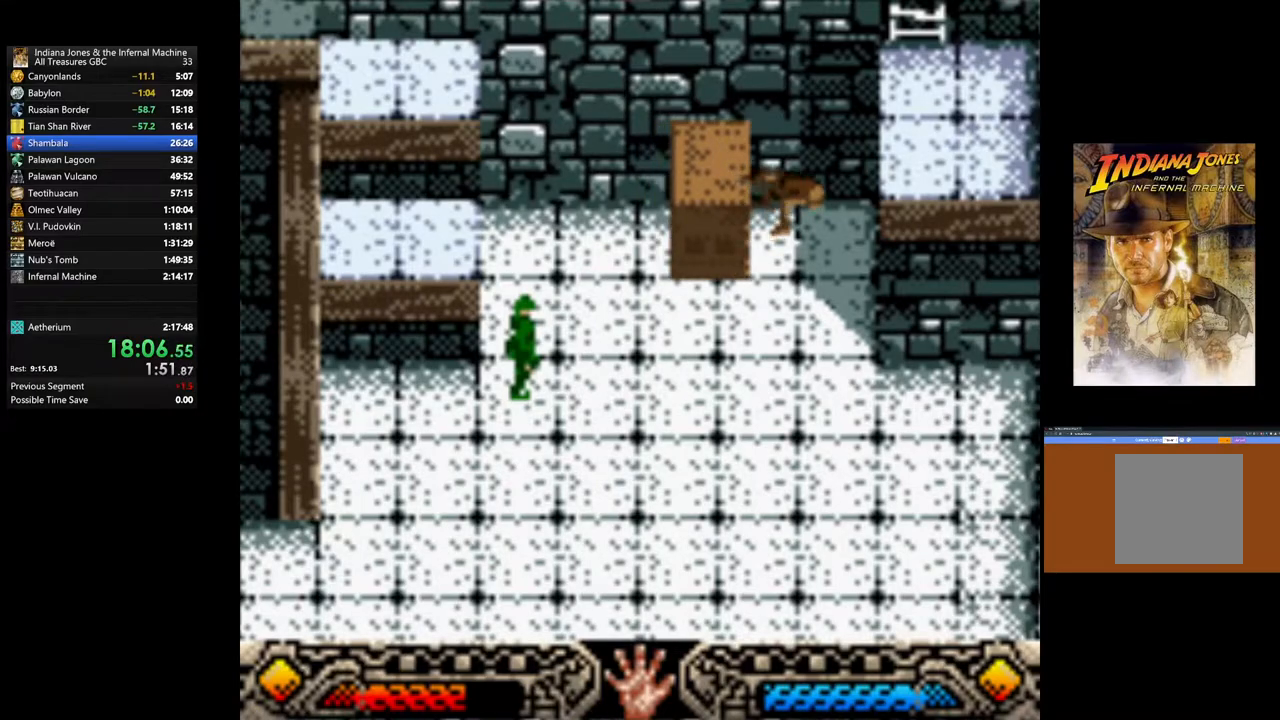
{"buttons": ["B"], "left_stick": "left", "right_stick": "center", "events": [[67, "B", "down"], [167, "B", "up"], [233, "B", "down"], [333, "B", "up"], [400, "B", "down"]]}
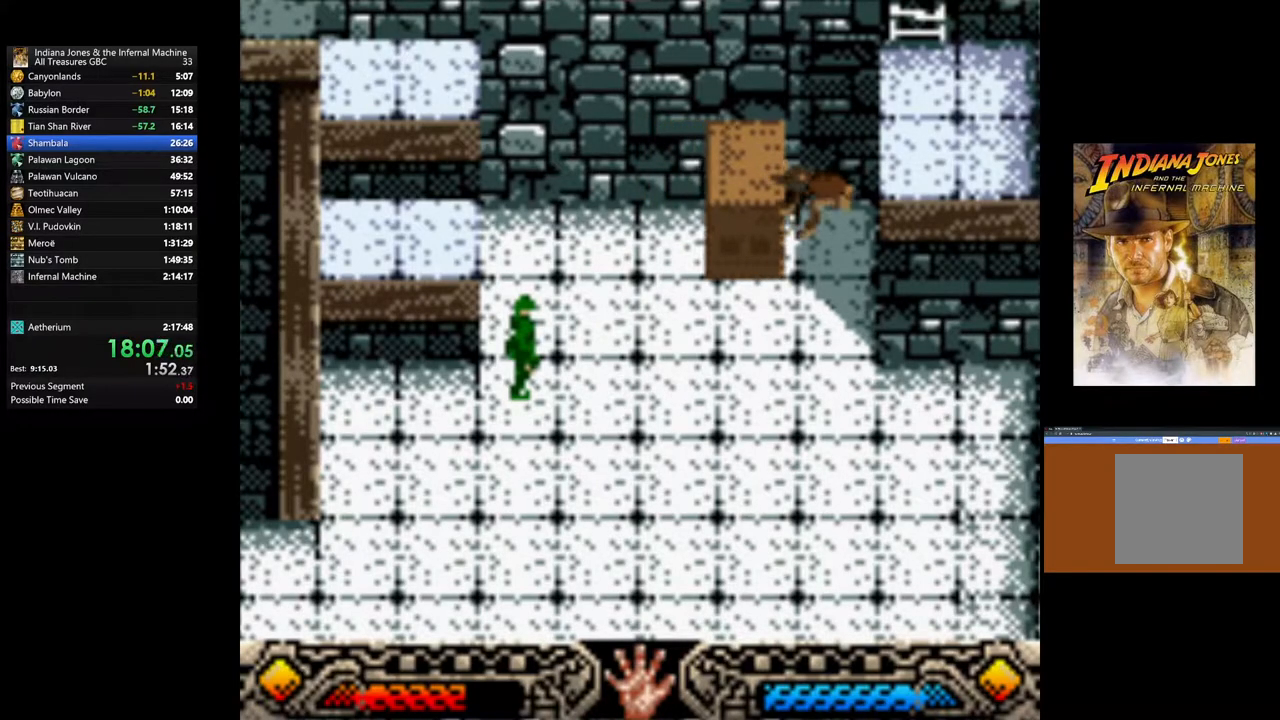
{"buttons": [], "left_stick": "left", "right_stick": "center", "events": [[17, "B", "up"], [83, "B", "down"], [200, "B", "up"], [267, "B", "down"], [383, "B", "up"]]}
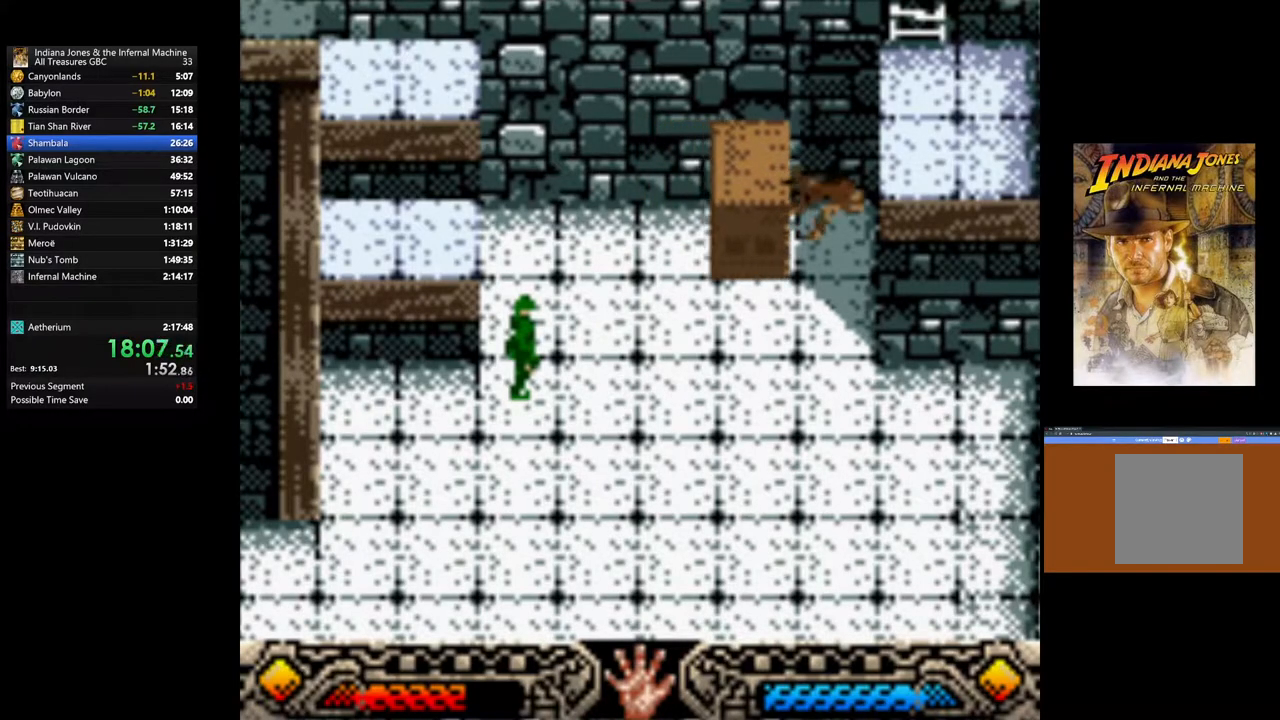
{"buttons": [], "left_stick": "left", "right_stick": "center", "events": [[33, "B", "down"], [67, "B", "up"]]}
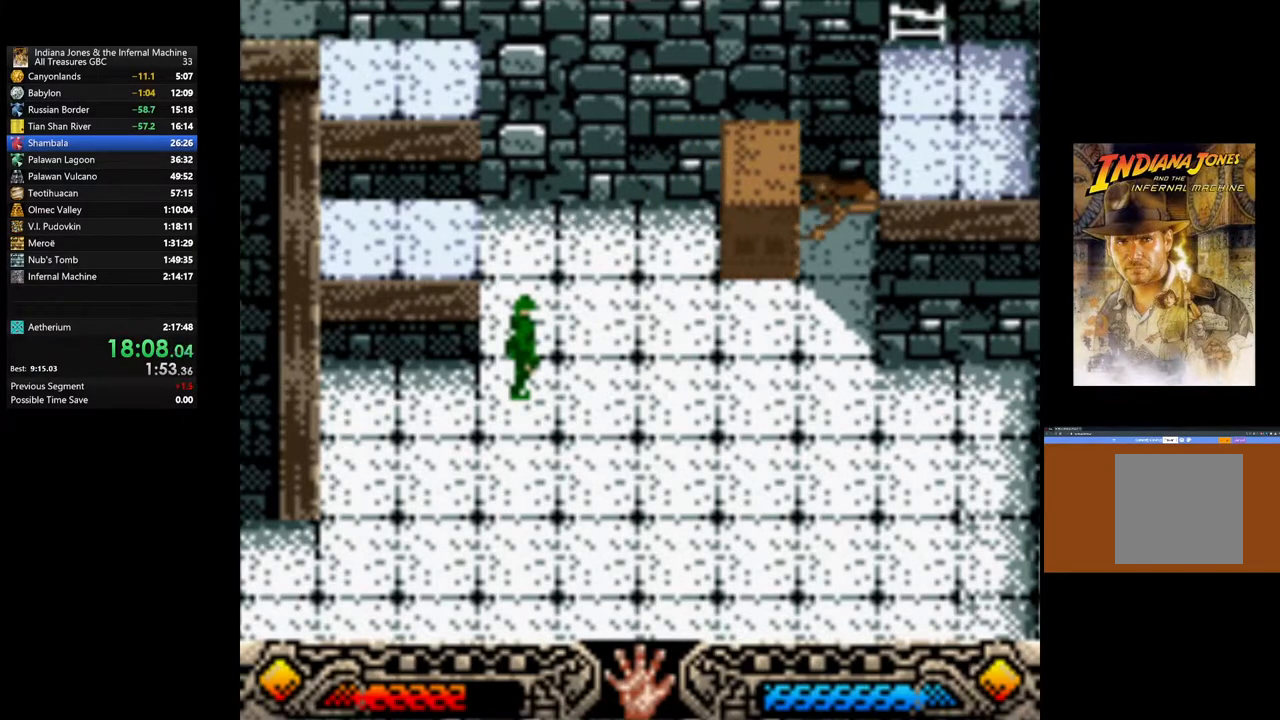
{"buttons": [], "left_stick": "center", "right_stick": "center", "events": [[67, "B", "down"], [267, "B", "up"], [433, "left_stick", "center"]]}
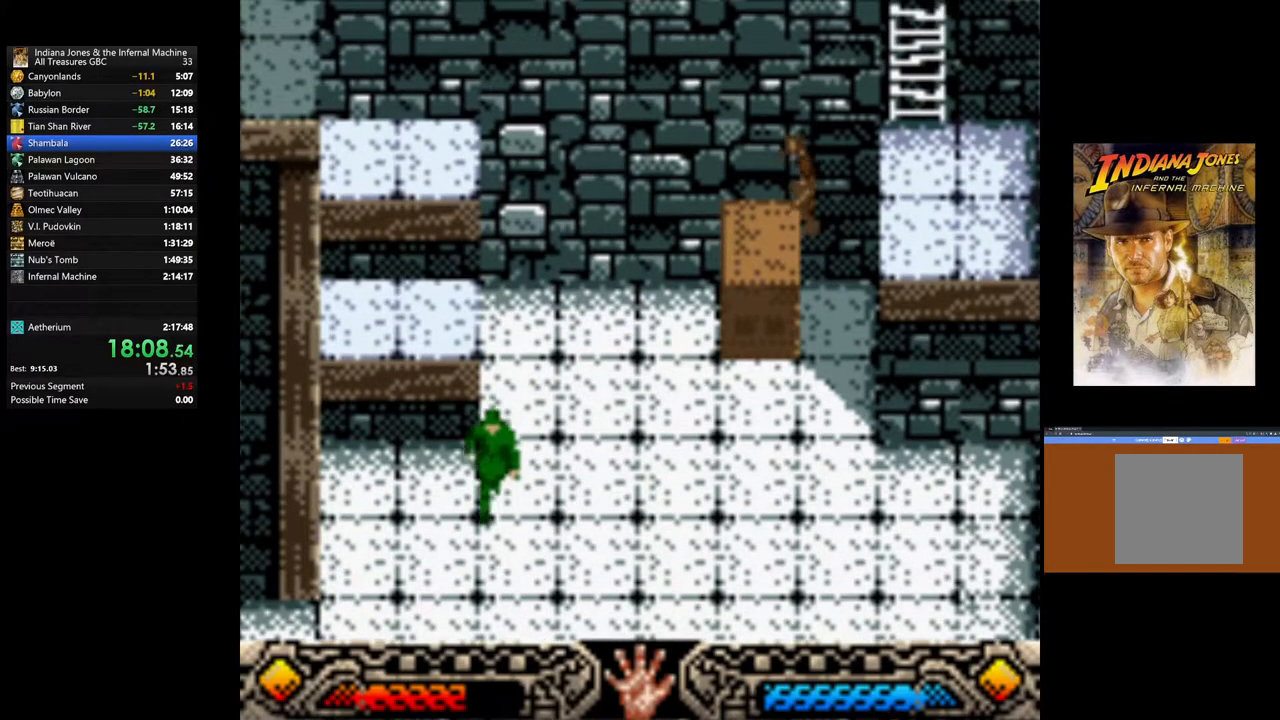
{"buttons": [], "left_stick": "up-right", "right_stick": "center", "events": [[117, "left_stick", "left"], [283, "left_stick", "center"], [483, "left_stick", "up-right"]]}
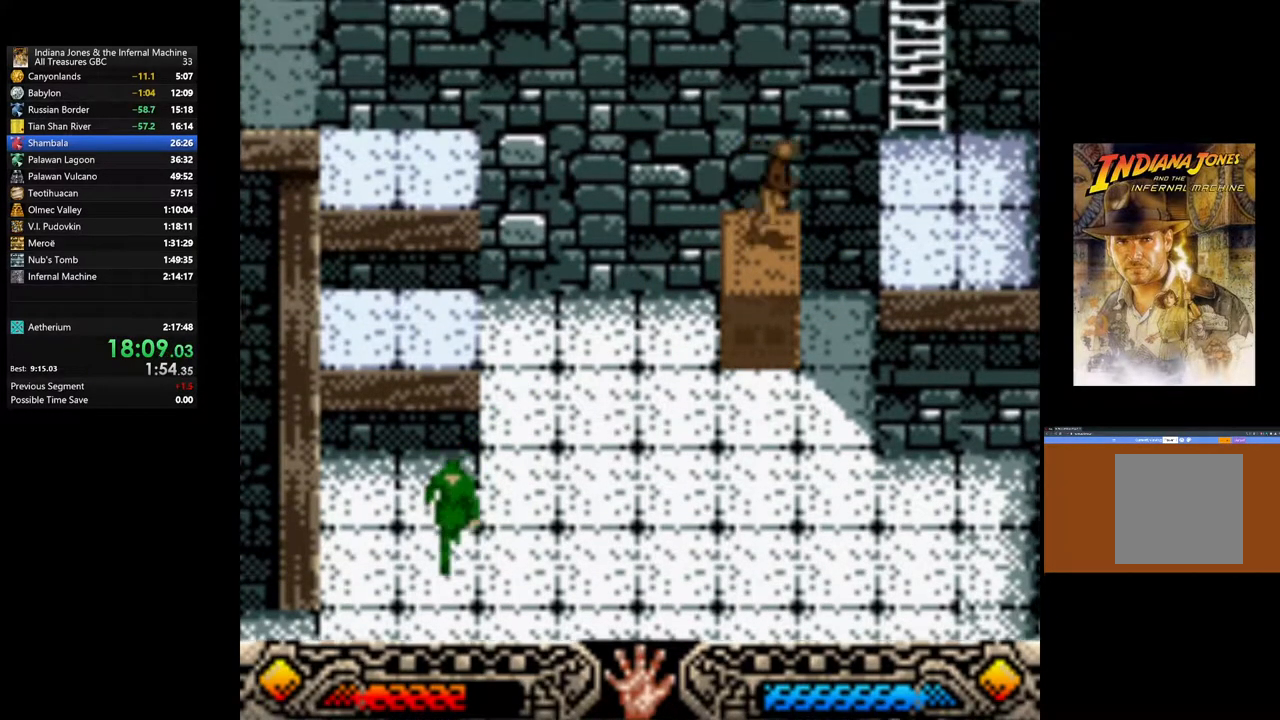
{"buttons": [], "left_stick": "up-right", "right_stick": "center", "events": [[67, "B", "down"], [450, "B", "up"]]}
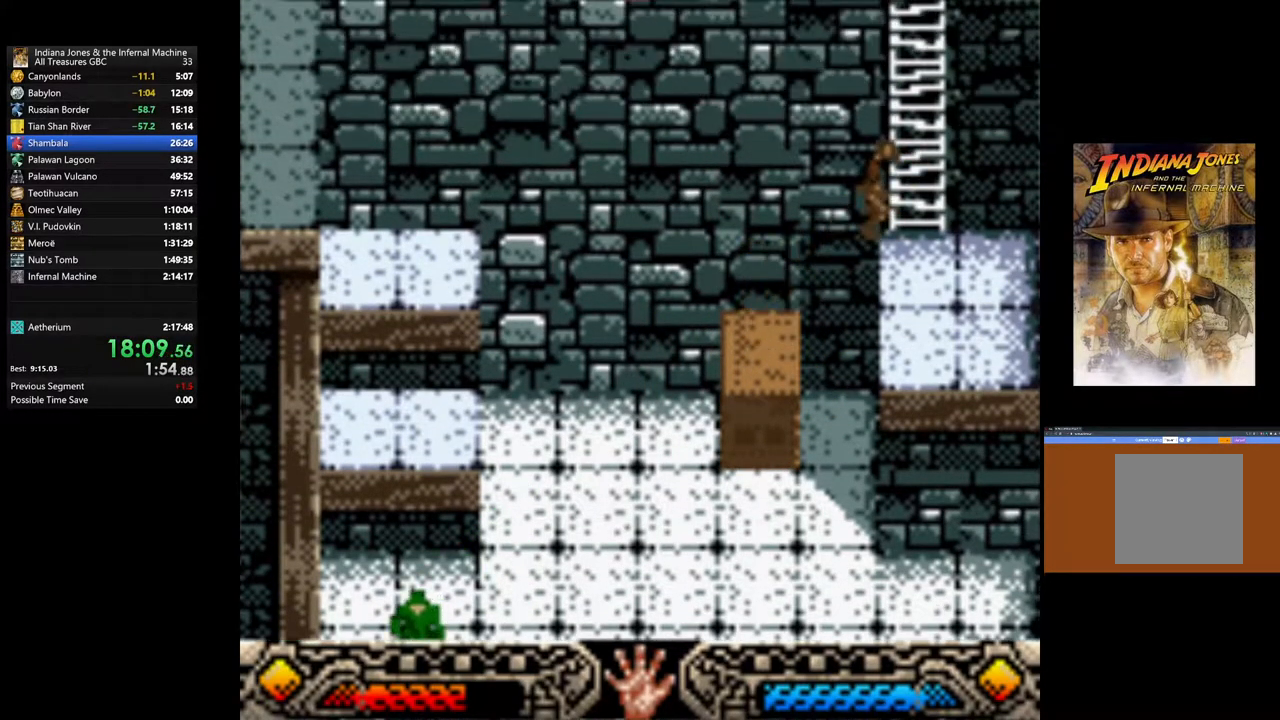
{"buttons": [], "left_stick": "up", "right_stick": "center", "events": [[367, "left_stick", "up"]]}
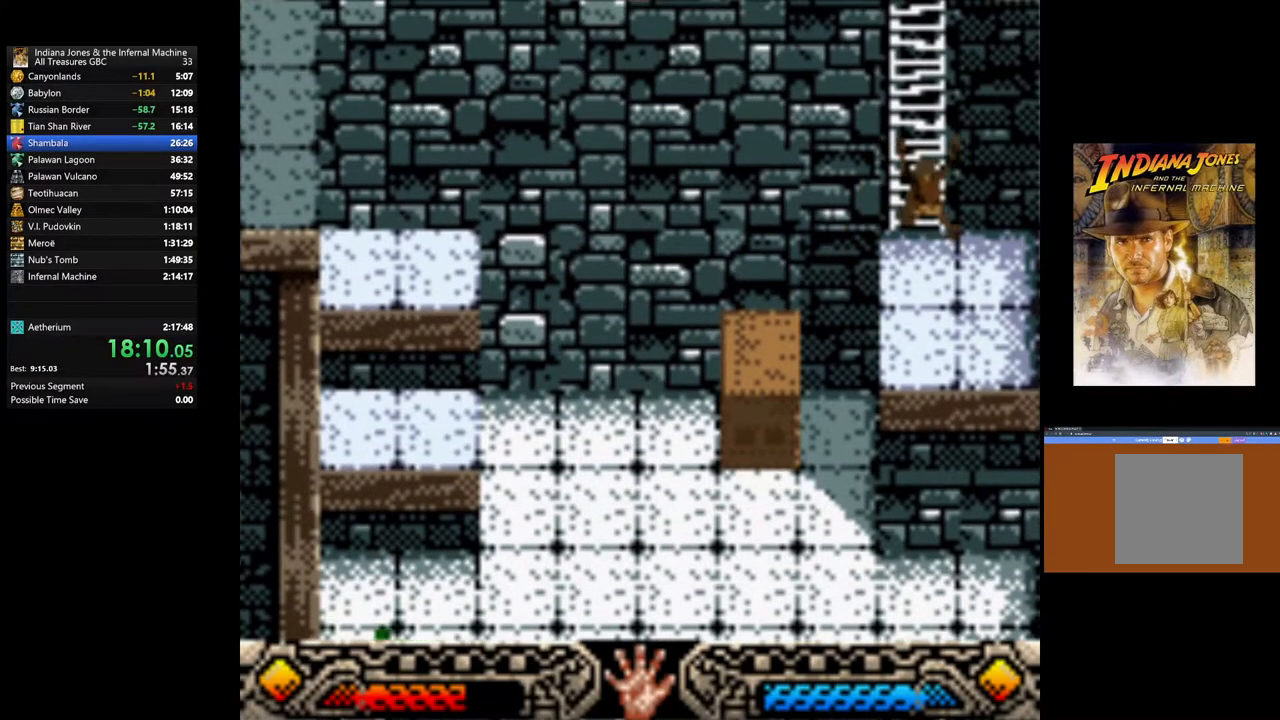
{"buttons": [], "left_stick": "up", "right_stick": "center", "events": []}
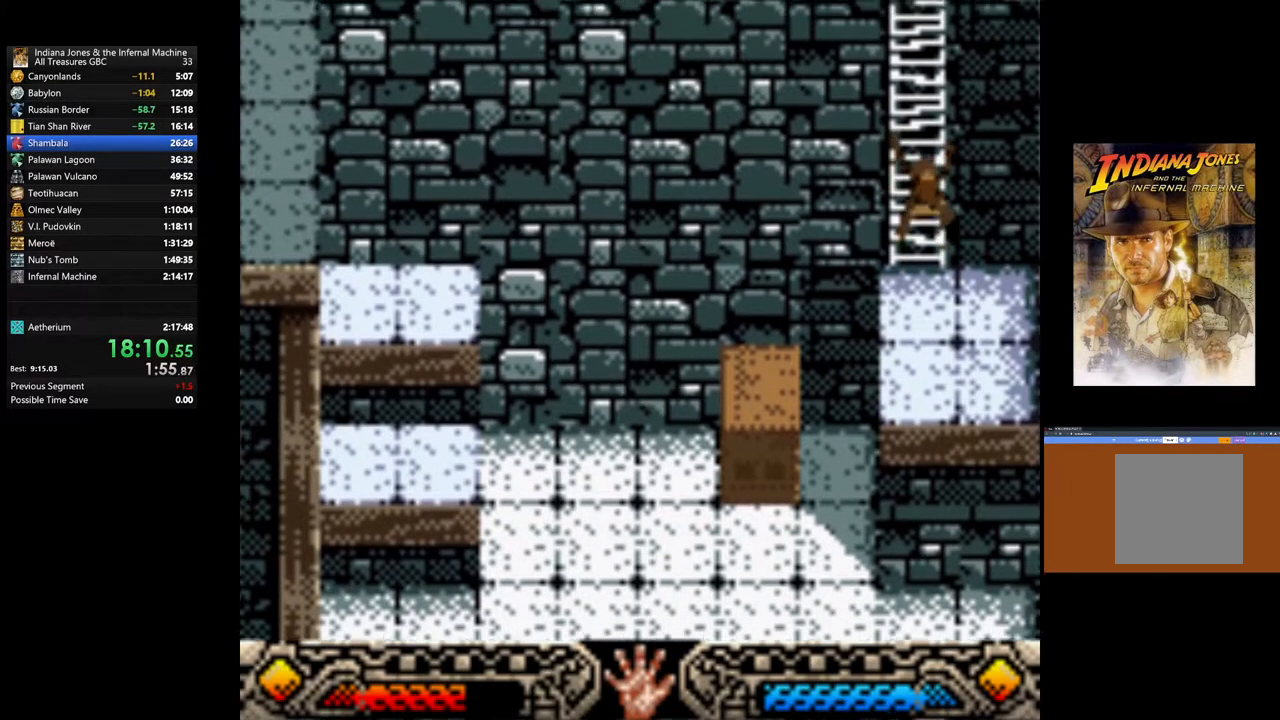
{"buttons": [], "left_stick": "up", "right_stick": "center", "events": []}
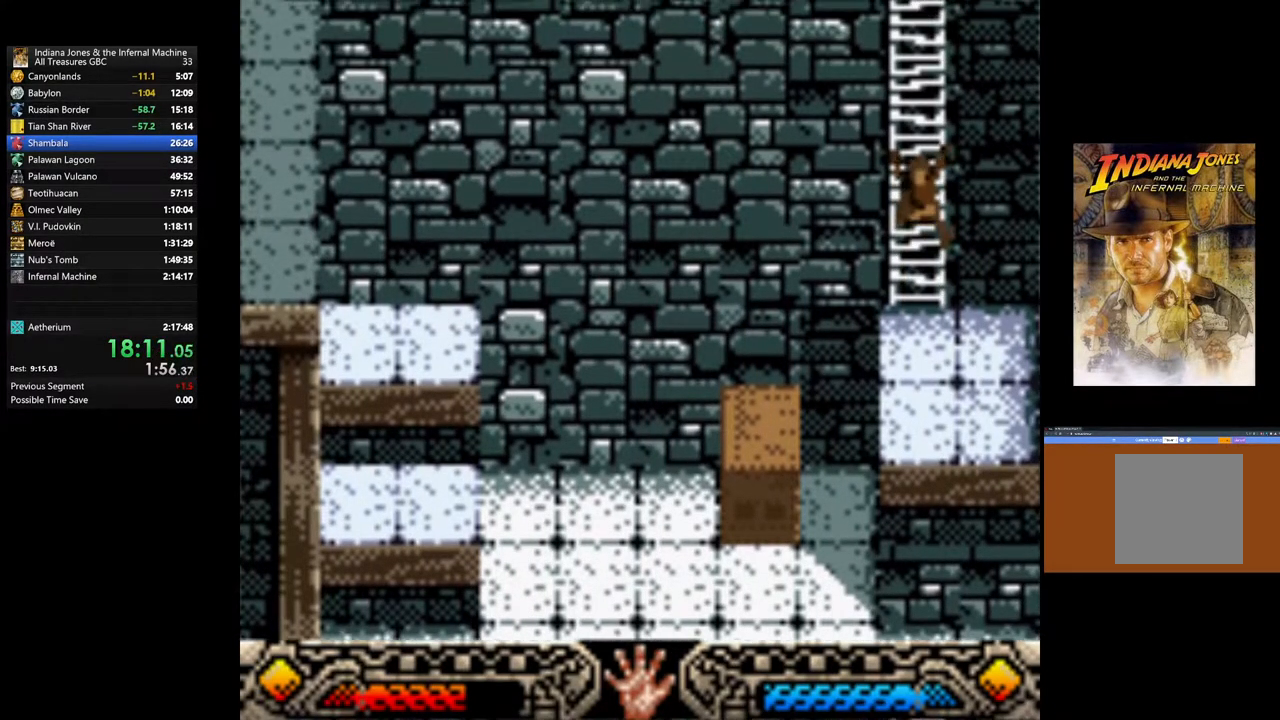
{"buttons": [], "left_stick": "up", "right_stick": "center", "events": [[200, "SELECT", "down"], [300, "SELECT", "up"]]}
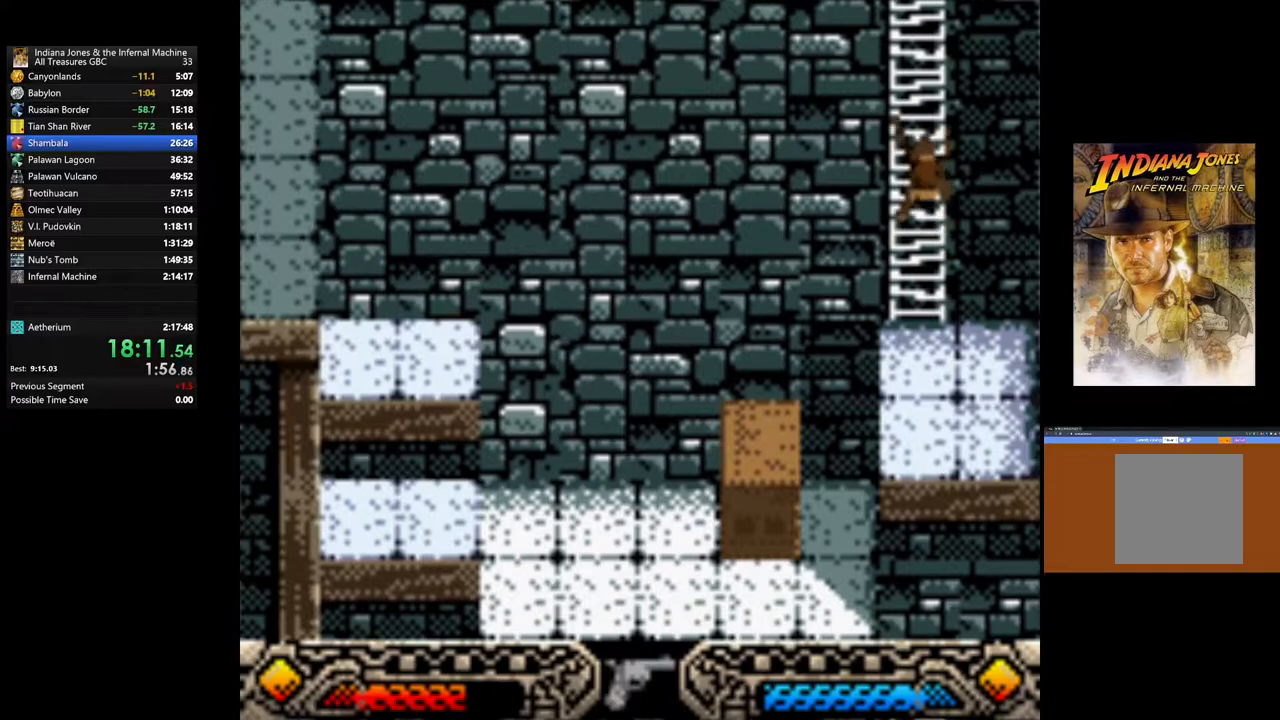
{"buttons": [], "left_stick": "up", "right_stick": "center", "events": [[67, "SELECT", "down"], [167, "SELECT", "up"], [267, "SELECT", "down"], [383, "SELECT", "up"]]}
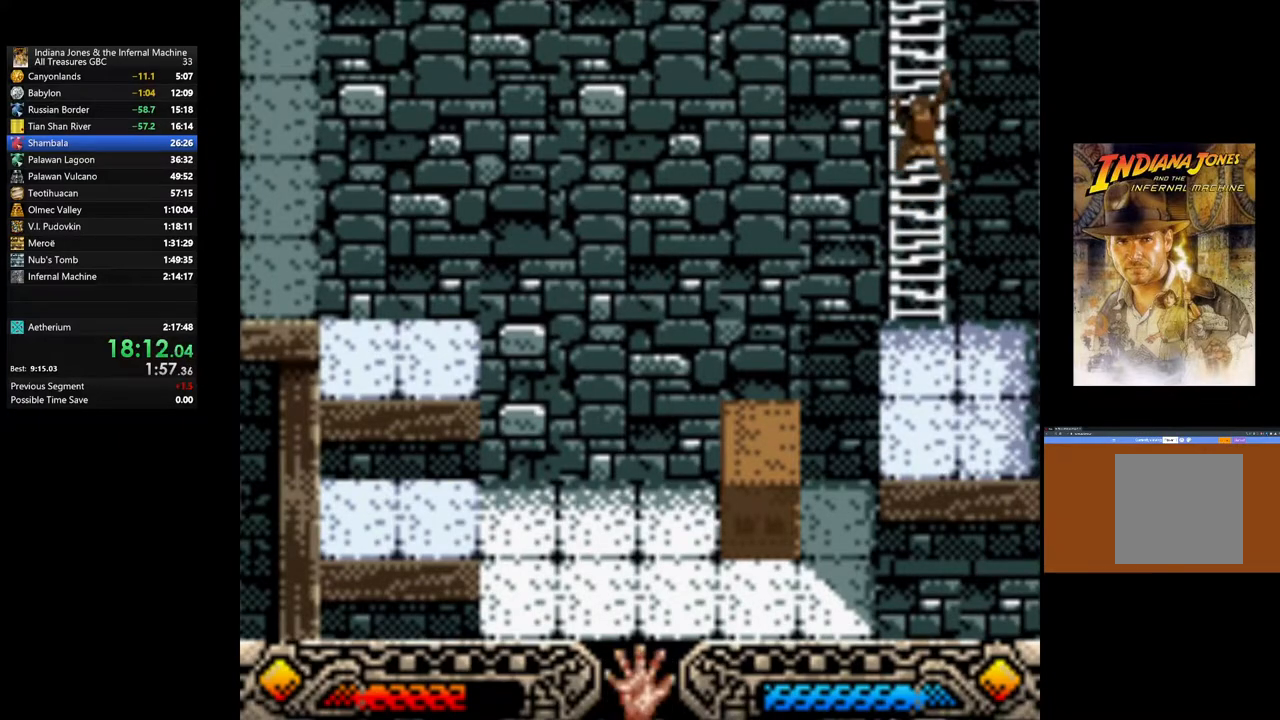
{"buttons": [], "left_stick": "up", "right_stick": "center", "events": []}
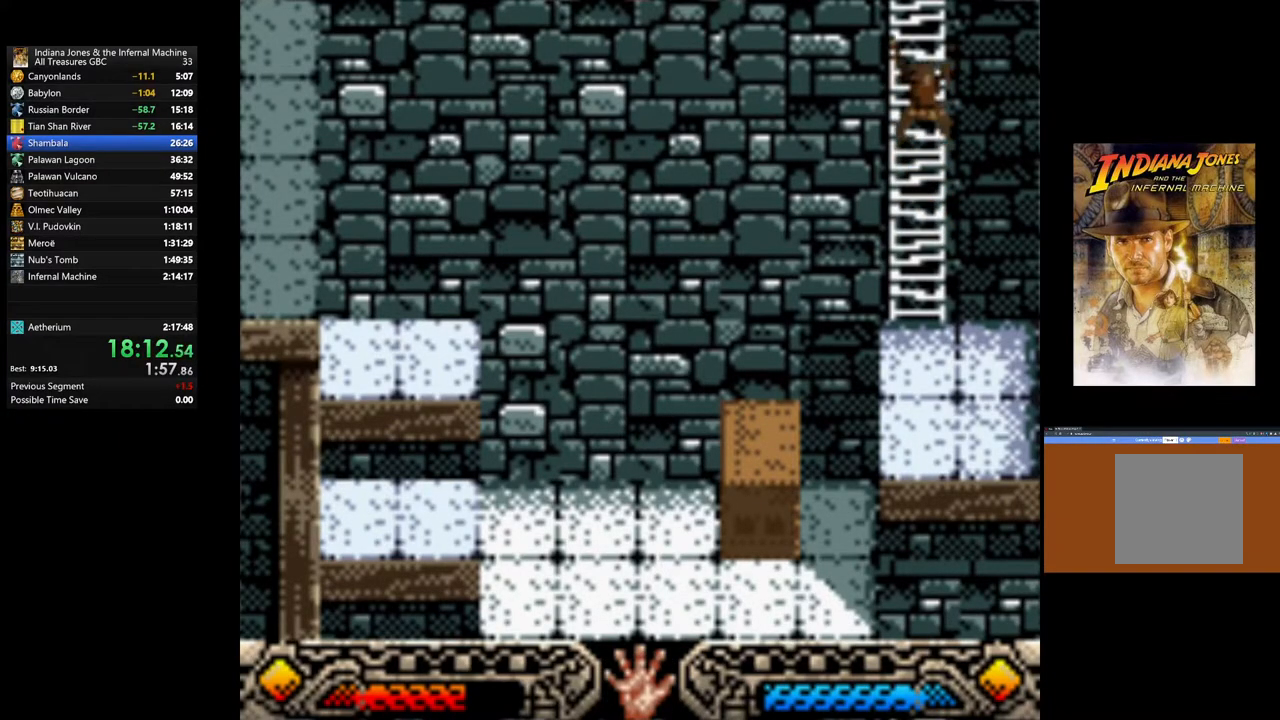
{"buttons": [], "left_stick": "up", "right_stick": "center", "events": []}
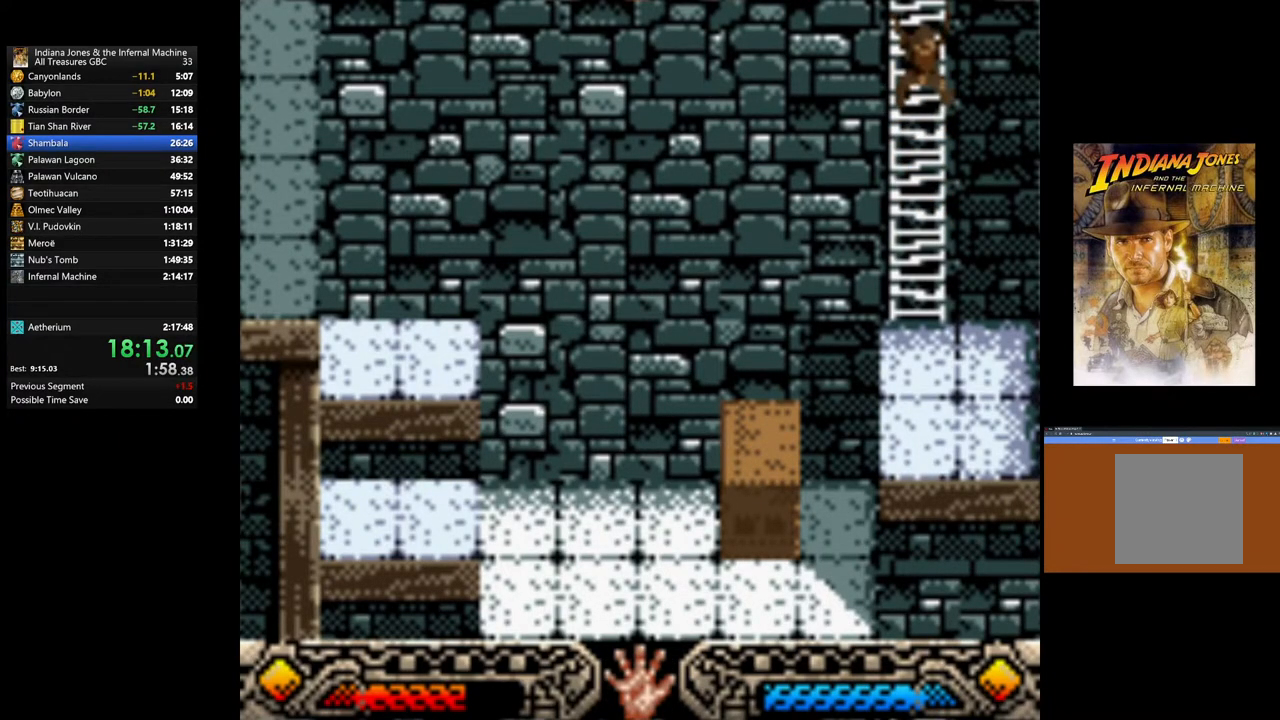
{"buttons": [], "left_stick": "up", "right_stick": "center", "events": []}
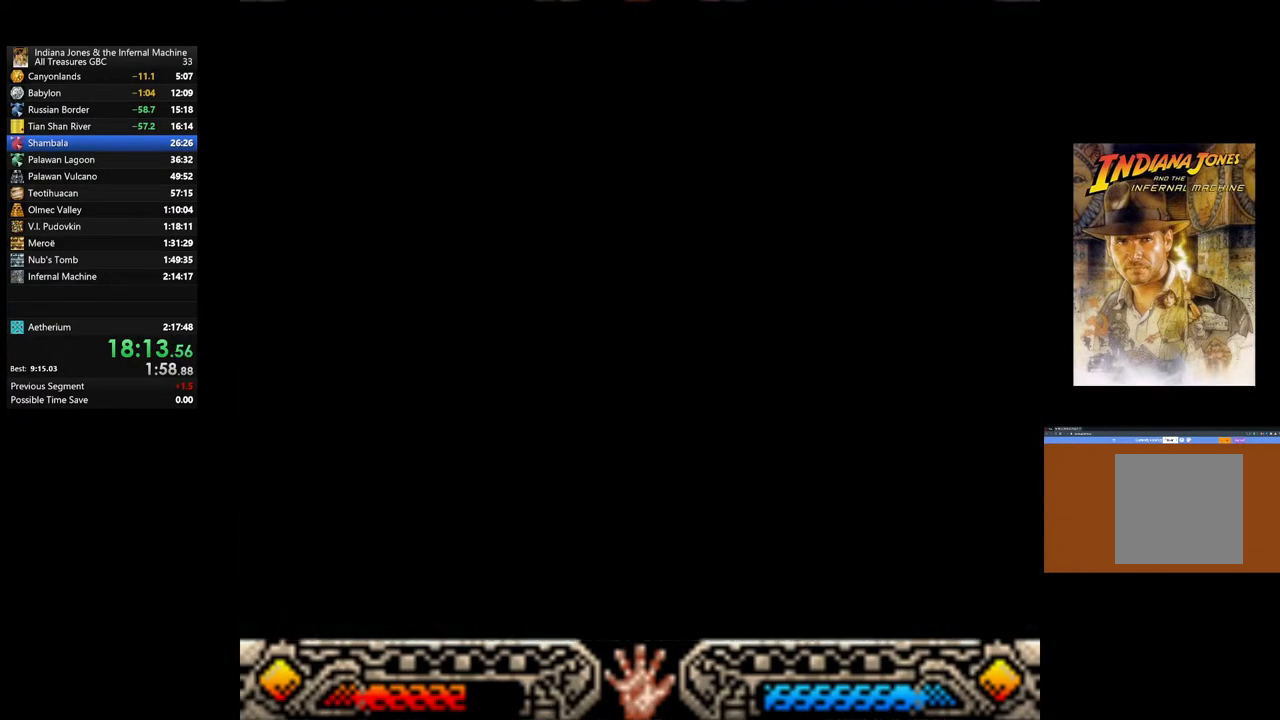
{"buttons": [], "left_stick": "up", "right_stick": "center", "events": []}
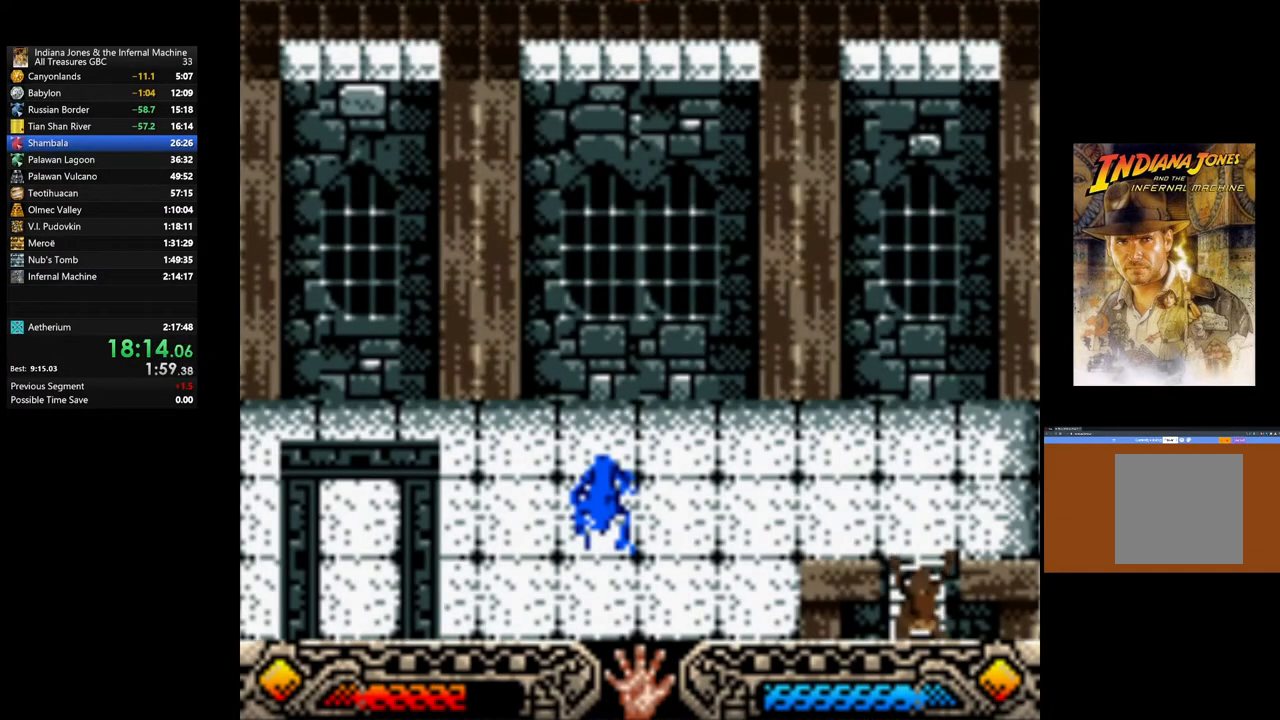
{"buttons": [], "left_stick": "up", "right_stick": "center", "events": []}
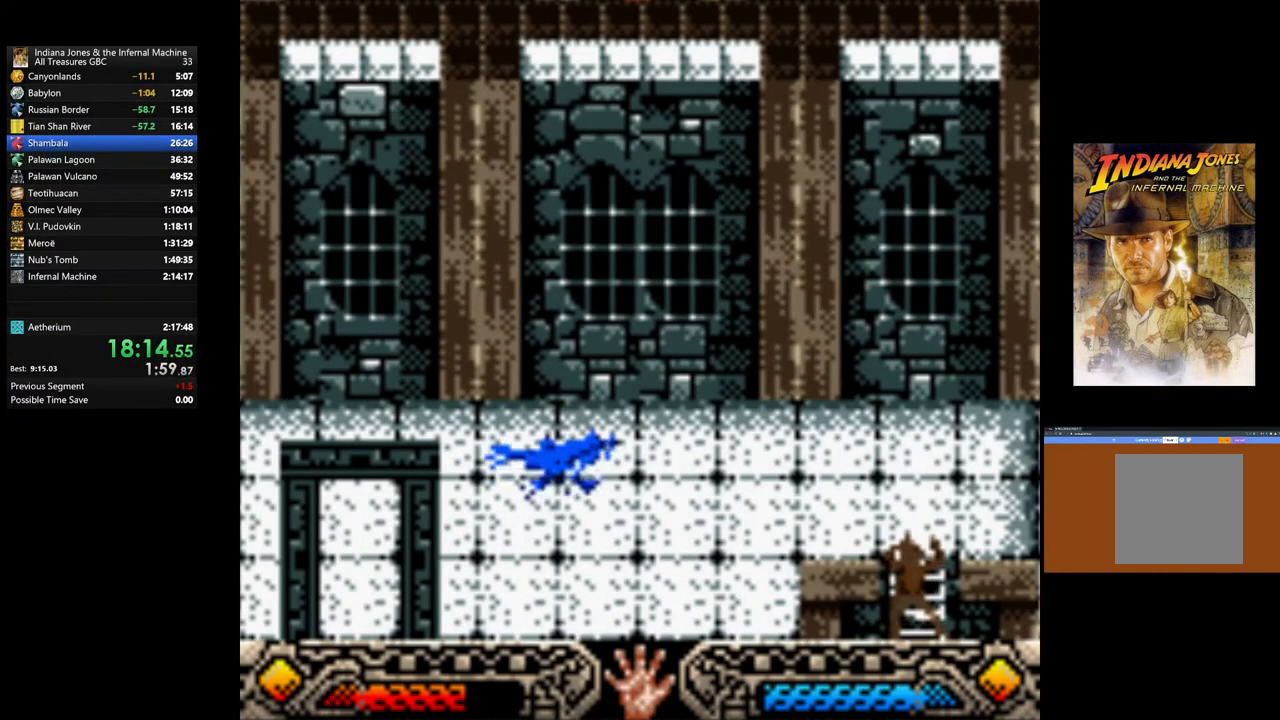
{"buttons": ["A"], "left_stick": "up", "right_stick": "center", "events": [[417, "A", "down"]]}
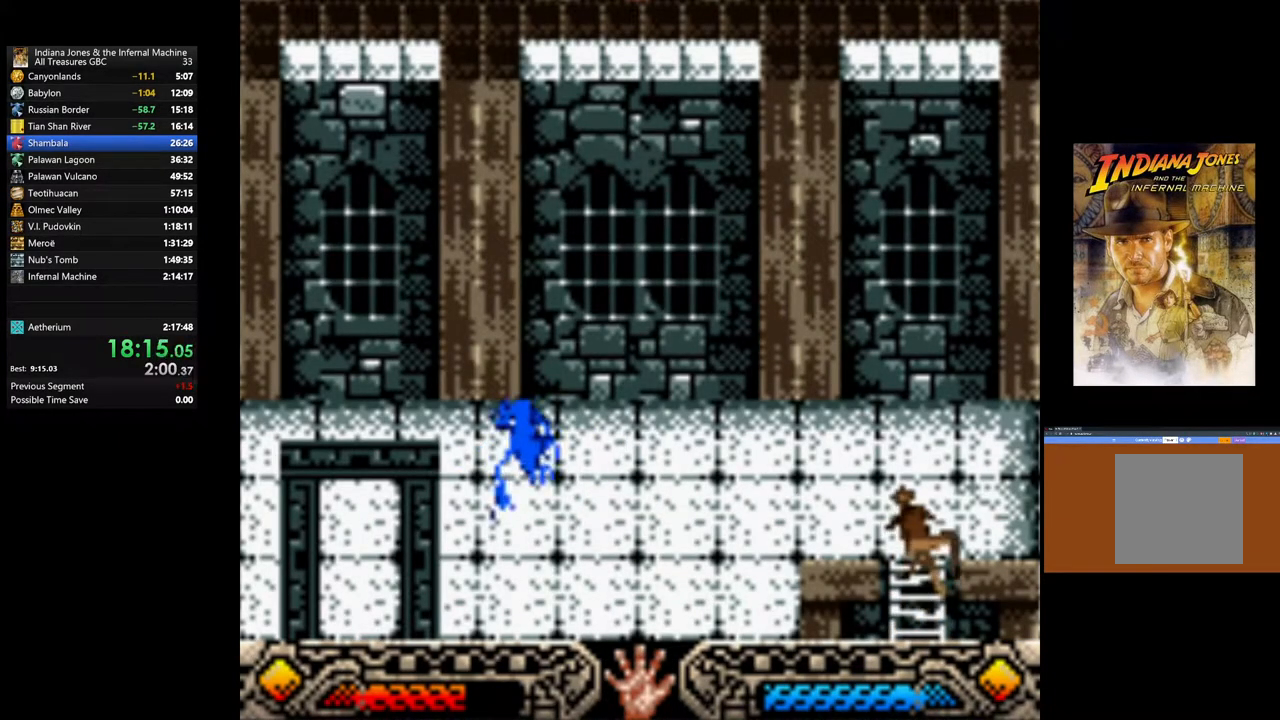
{"buttons": ["A"], "left_stick": "up", "right_stick": "center", "events": [[17, "A", "up"], [117, "A", "down"], [183, "A", "up"], [250, "A", "down"], [350, "A", "up"], [417, "A", "down"]]}
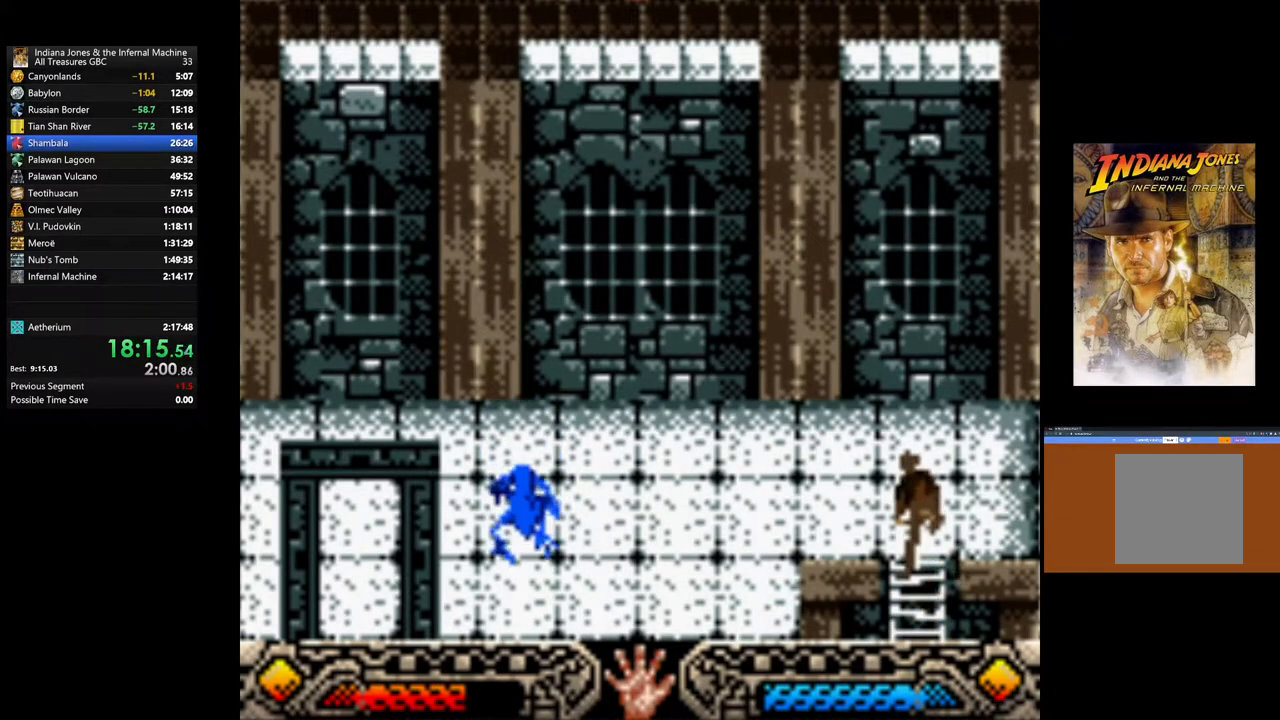
{"buttons": ["A"], "left_stick": "up", "right_stick": "center", "events": [[17, "A", "up"], [100, "A", "down"], [183, "A", "up"], [283, "A", "down"], [383, "A", "up"], [450, "A", "down"]]}
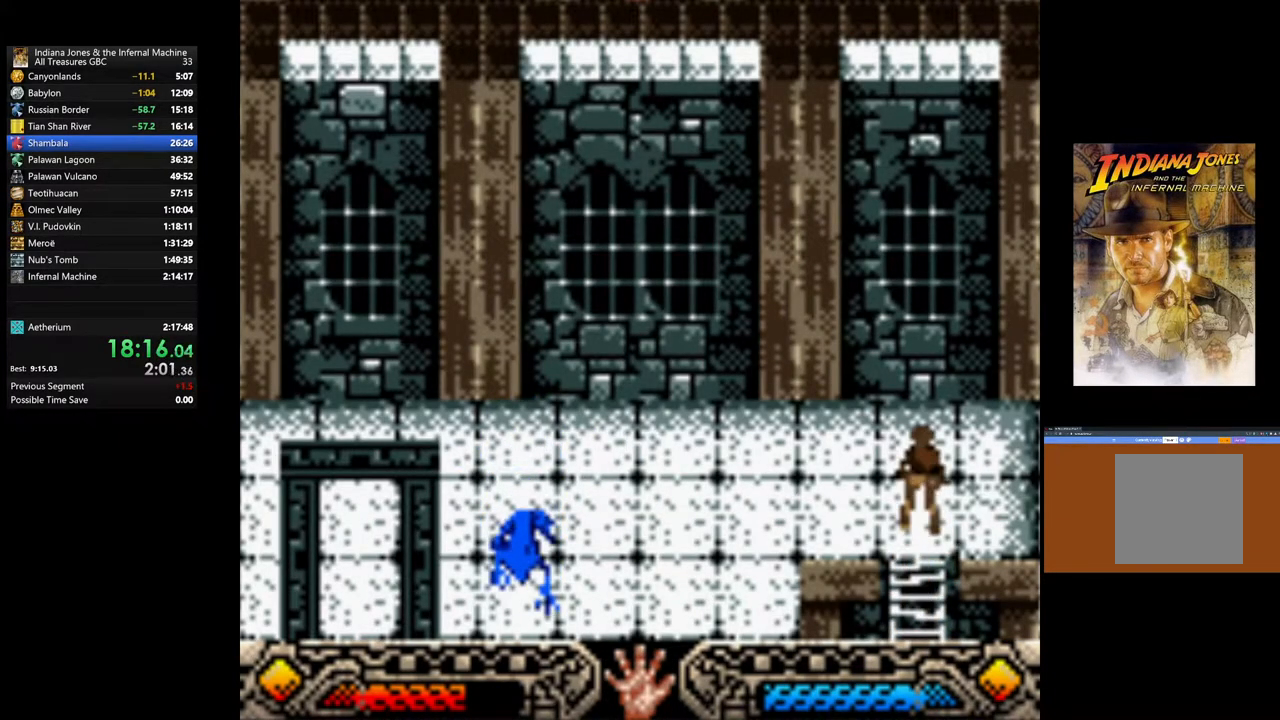
{"buttons": ["A"], "left_stick": "up", "right_stick": "center", "events": [[67, "A", "up"], [133, "A", "down"], [233, "A", "up"], [300, "A", "down"], [417, "A", "up"], [483, "A", "down"]]}